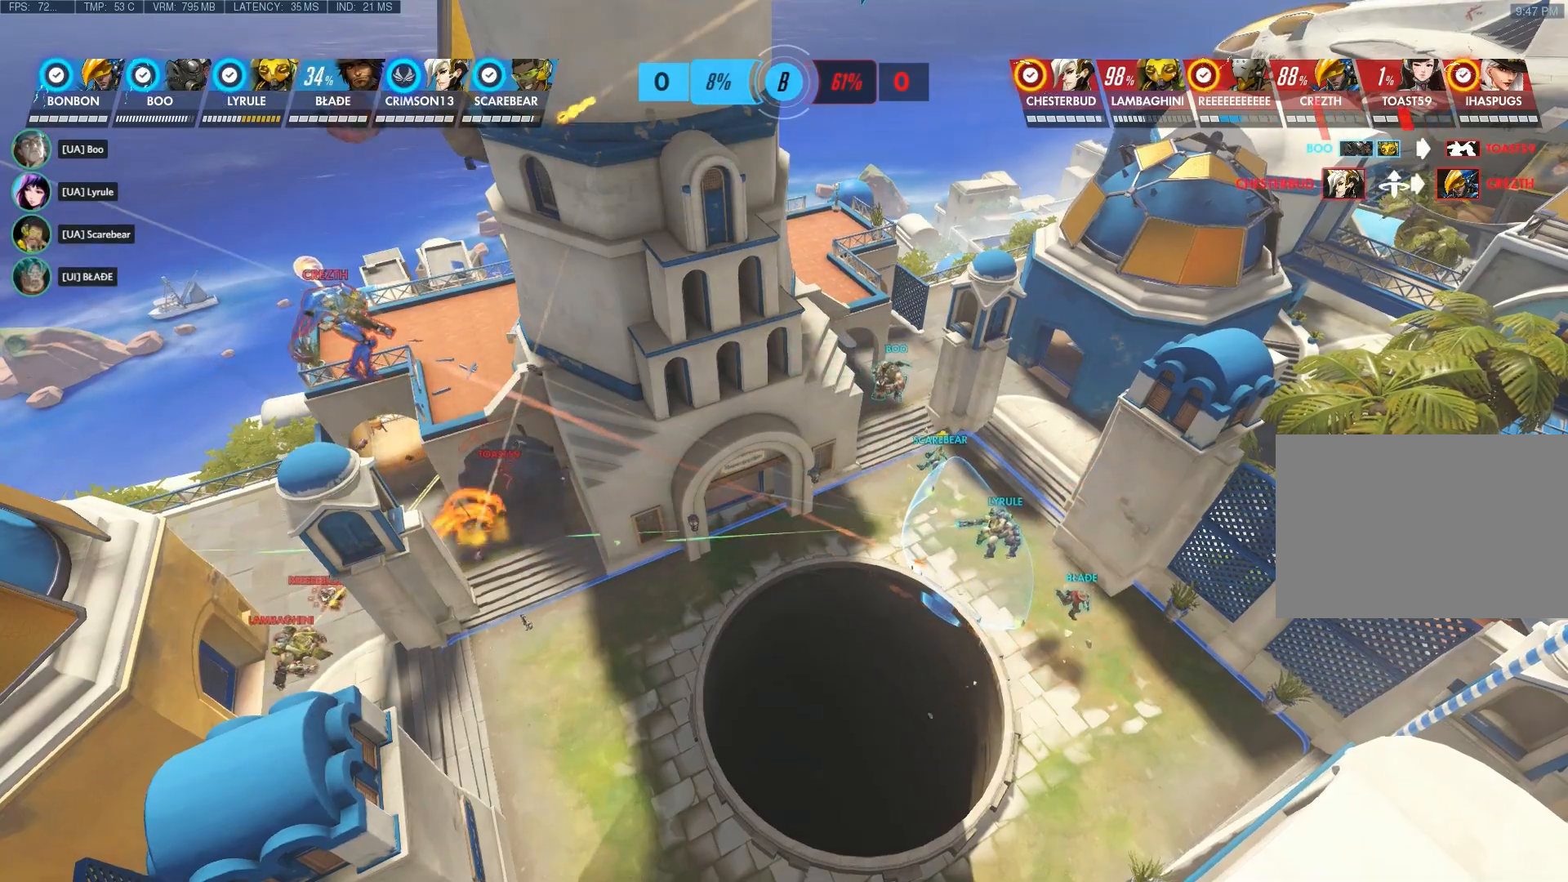
Gameplay with keyboard and mouse; each line is a JSON object with the keys and mouse buttons held at the frame after it. "events" lists presses ("down") and releases ("up") of "1", "2", "3", "4", "5", "a", "alt", "c", "ctrl", "d", "e", "f", "q", "r", "s", "shift", "space", "tab", "v", "w", "x", "z", "mouse_left", "mouse_middle", "mouse_right", "mouse_wheel_up" and "mouse_wheel_down" between this image and that frame as [ms after this image, input, new state], when the widget could be followed in between. "mouse_left", "mouse_middle", "mouse_right", "mouse_wheel_up", "mouse_wheel_down" = the "left", "middle", "right", "wheel_up", "wheel_down" buttons of the "mouse" list. No other keys are recorded. Not read: mouse_move.
{"keys": ["d"], "mouse": [], "events": [[50, "d", "down"]]}
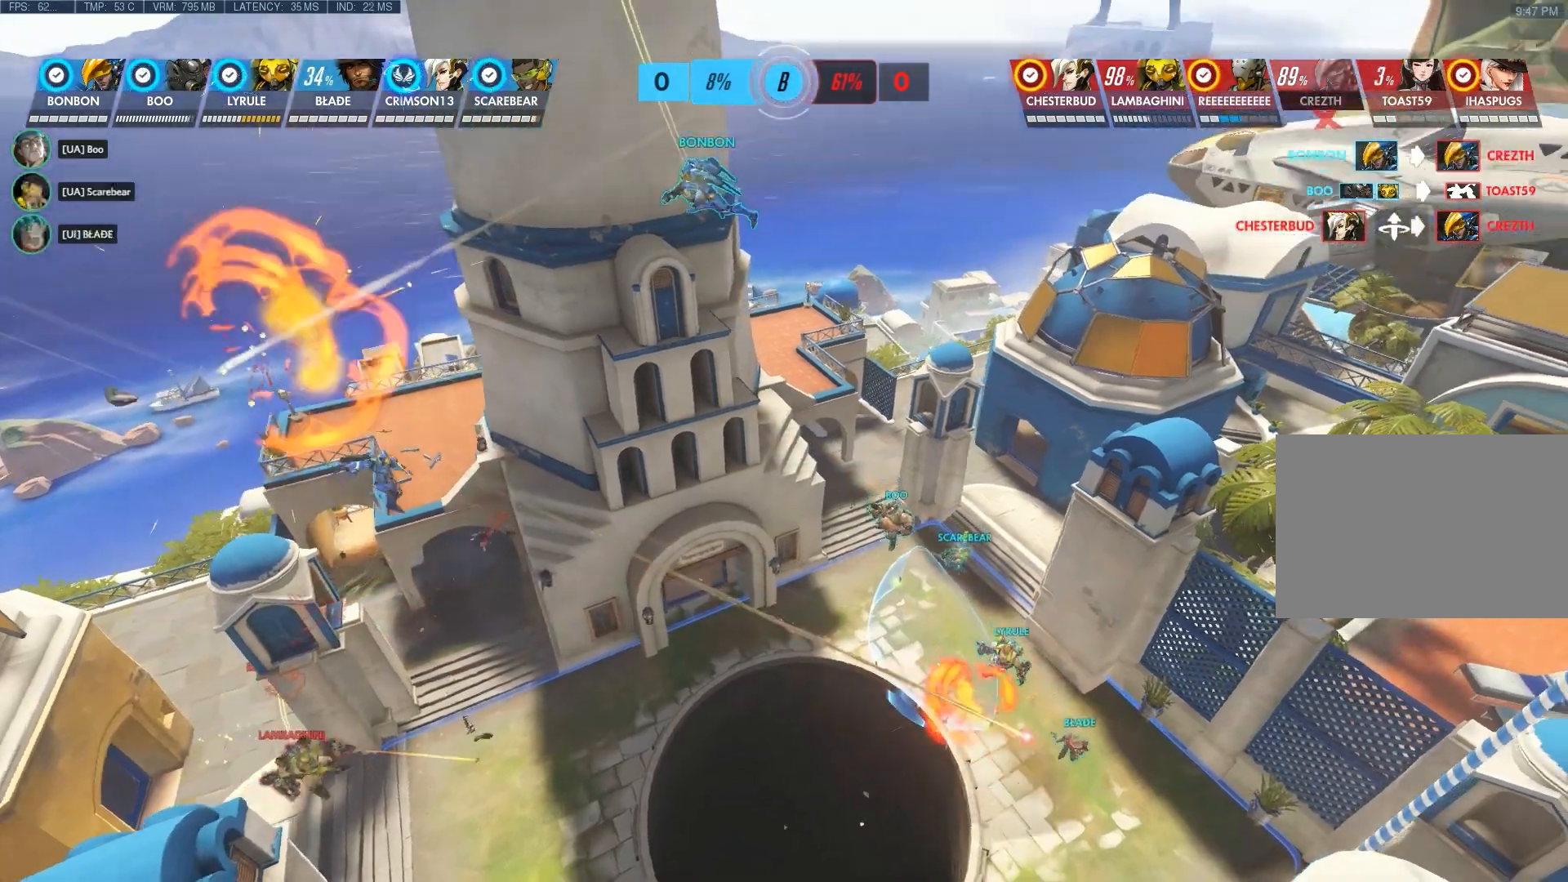
{"keys": ["d"], "mouse": [], "events": []}
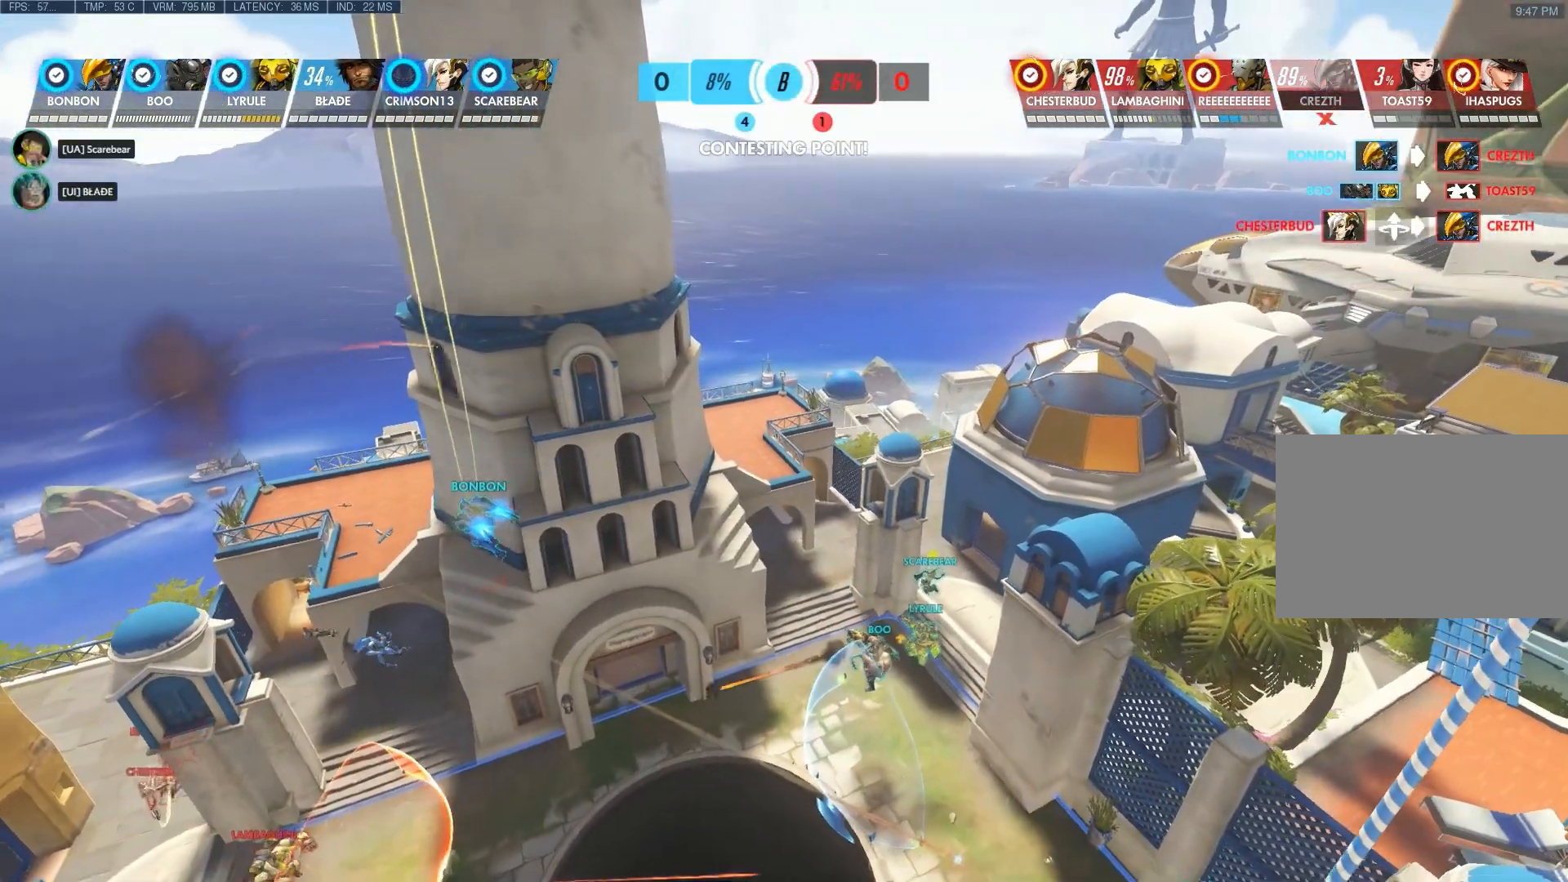
{"keys": ["d"], "mouse": [], "events": []}
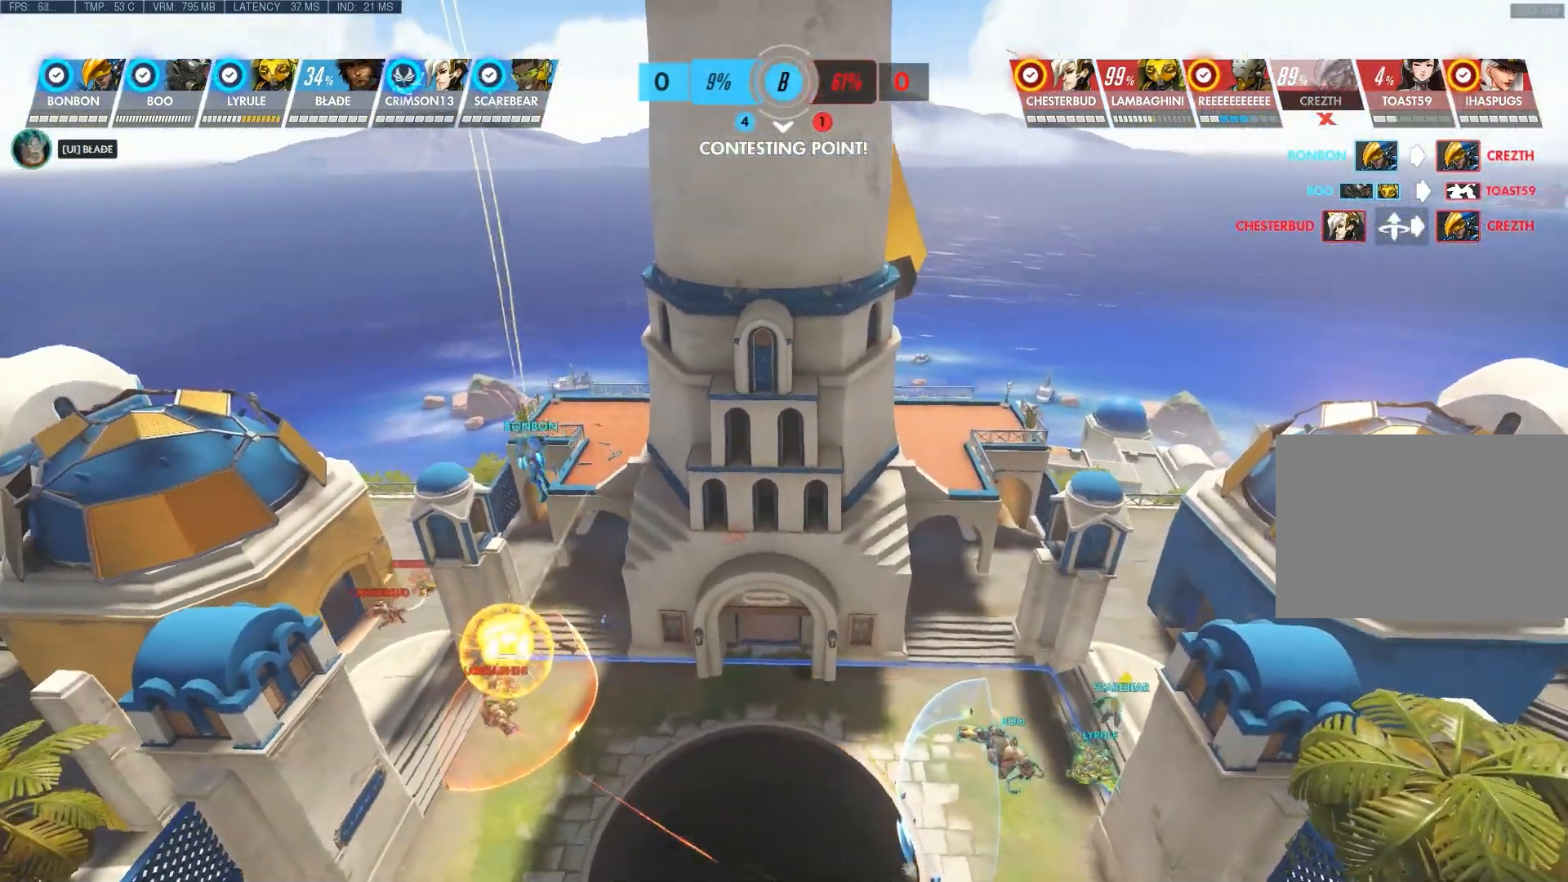
{"keys": ["d"], "mouse": [], "events": []}
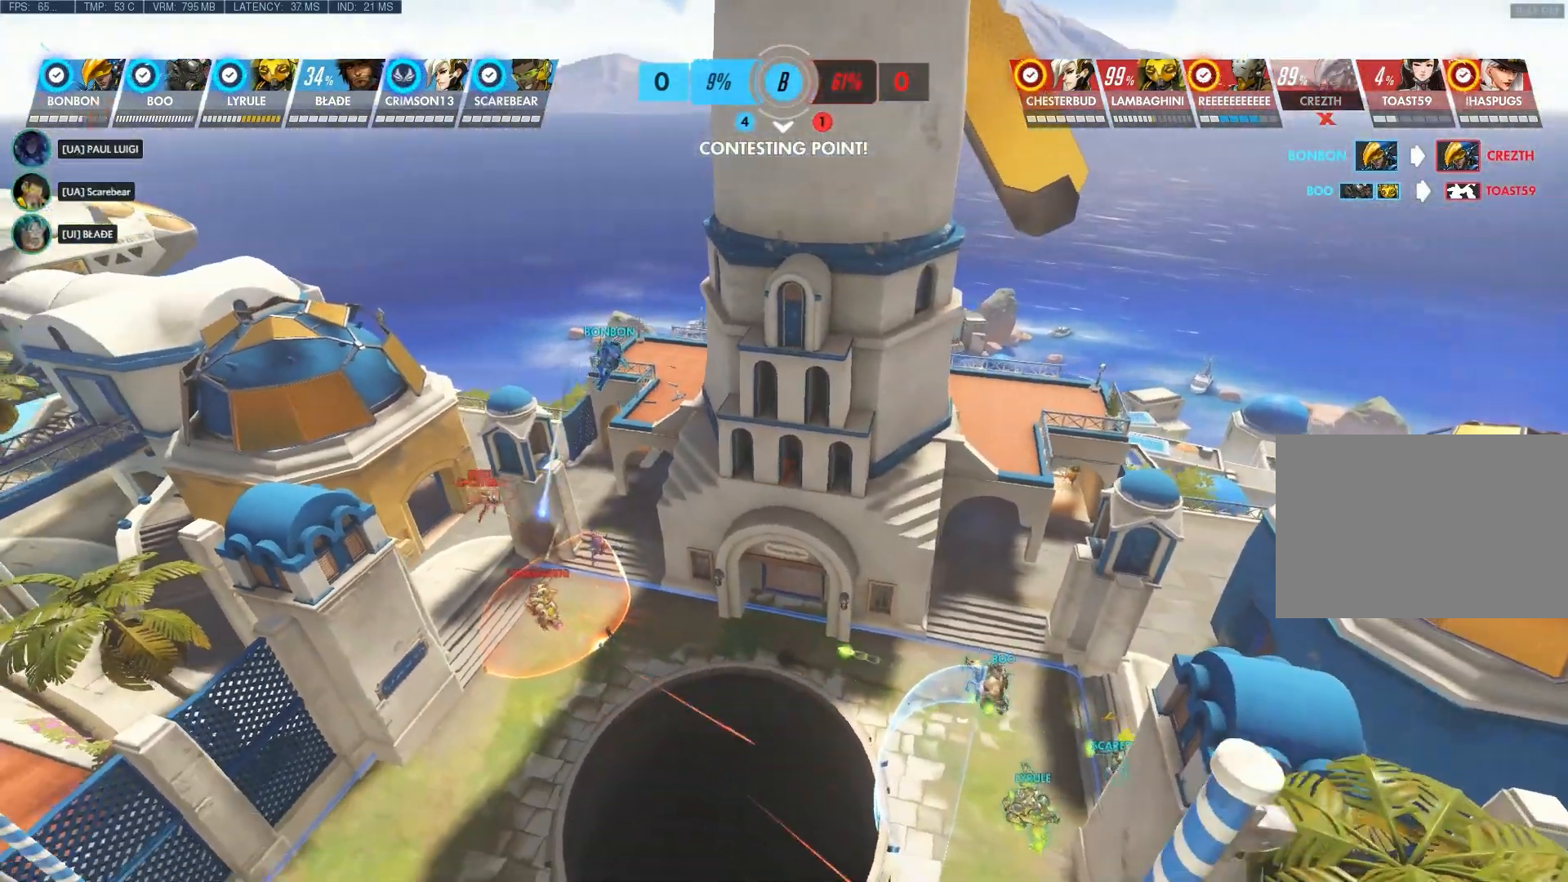
{"keys": ["d"], "mouse": [], "events": []}
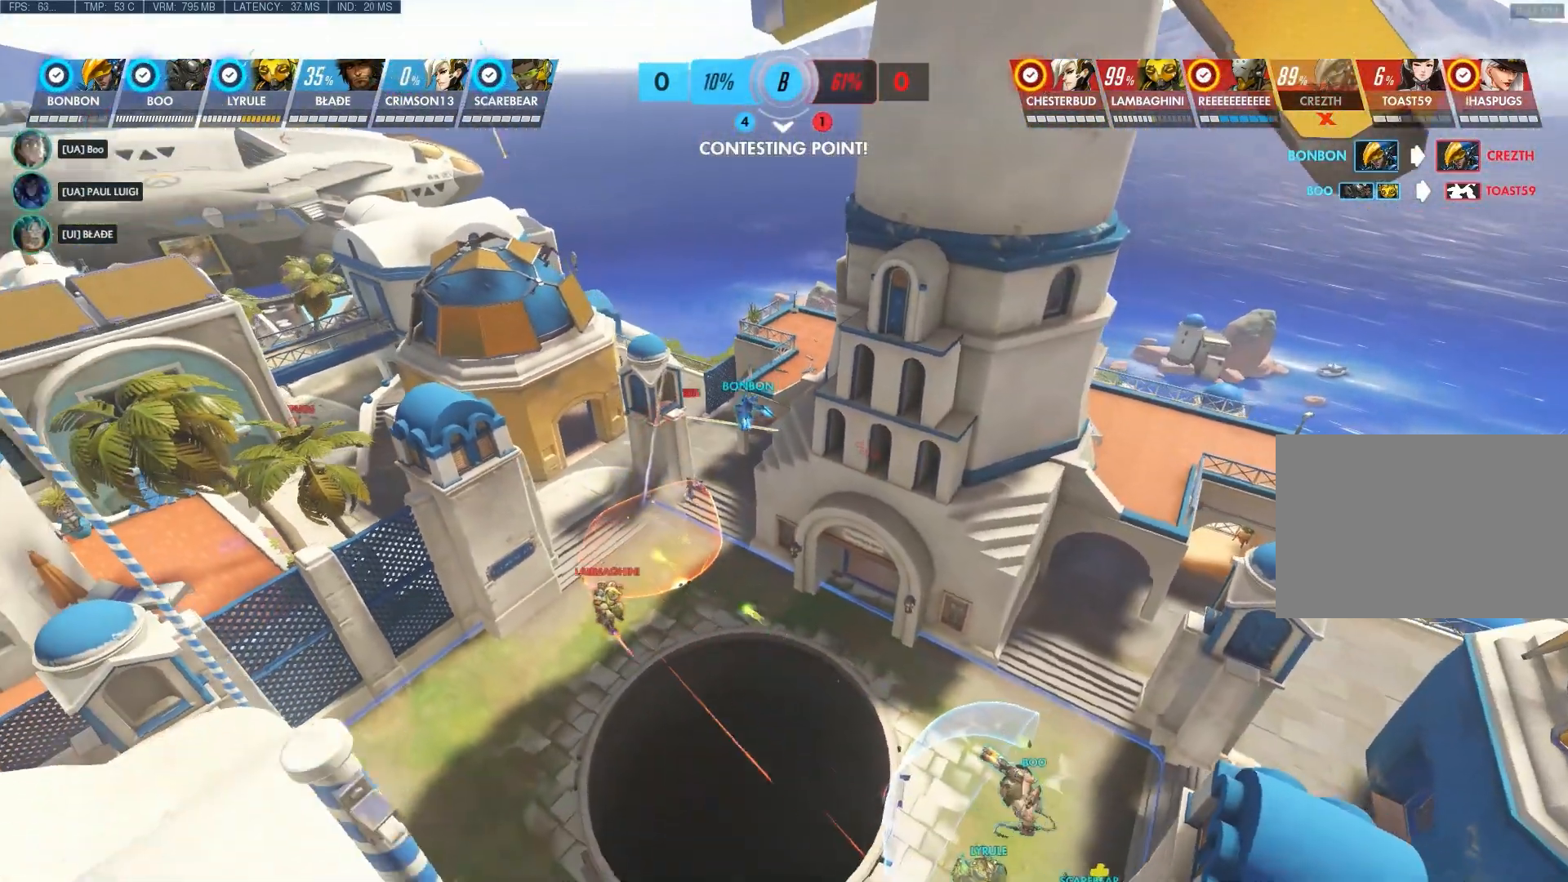
{"keys": [], "mouse": [], "events": [[217, "d", "up"]]}